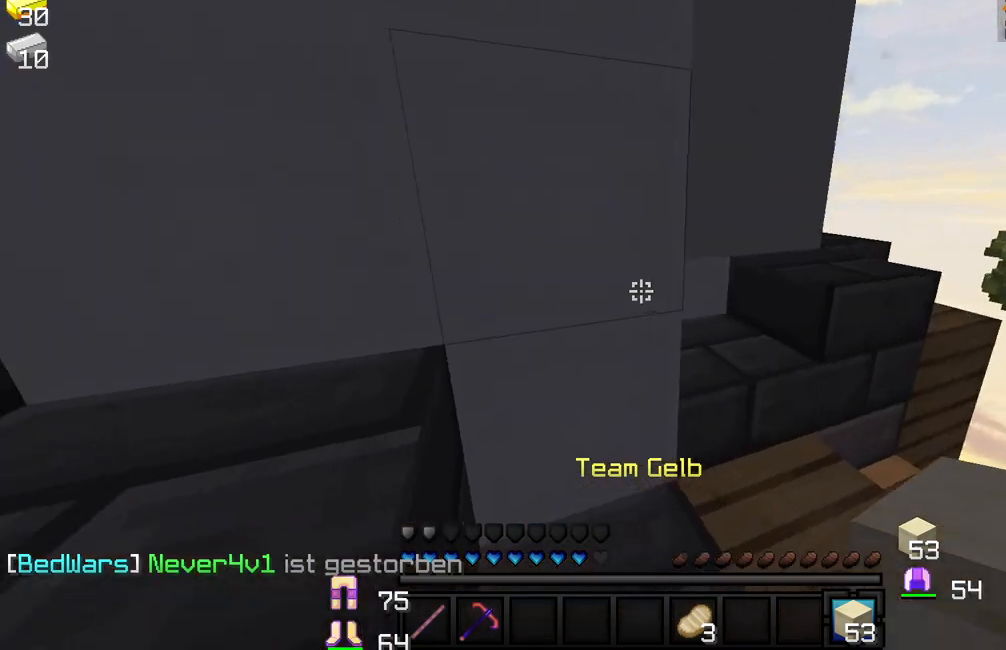
Gameplay with keyboard and mouse; each line is a JSON object with the keys and mouse buttons held at the frame after it. "events" lists presses ("down") and releases ("up") of "a", "d", "s", "w", "mouse_left" and "mouse_right" between this image and that frame as [ms after this image, input, new state], when the widget could be followed in between. "mouse_left", "mouse_right" = the "left", "right" buttons of the "mouse" list. No other keys are recorded. Fast repeated clicks can show as one long hold. Mouse movement is not recorded.
{"keys": ["w"], "mouse": [], "events": [[17, "a", "down"], [17, "w", "down"], [483, "a", "up"]]}
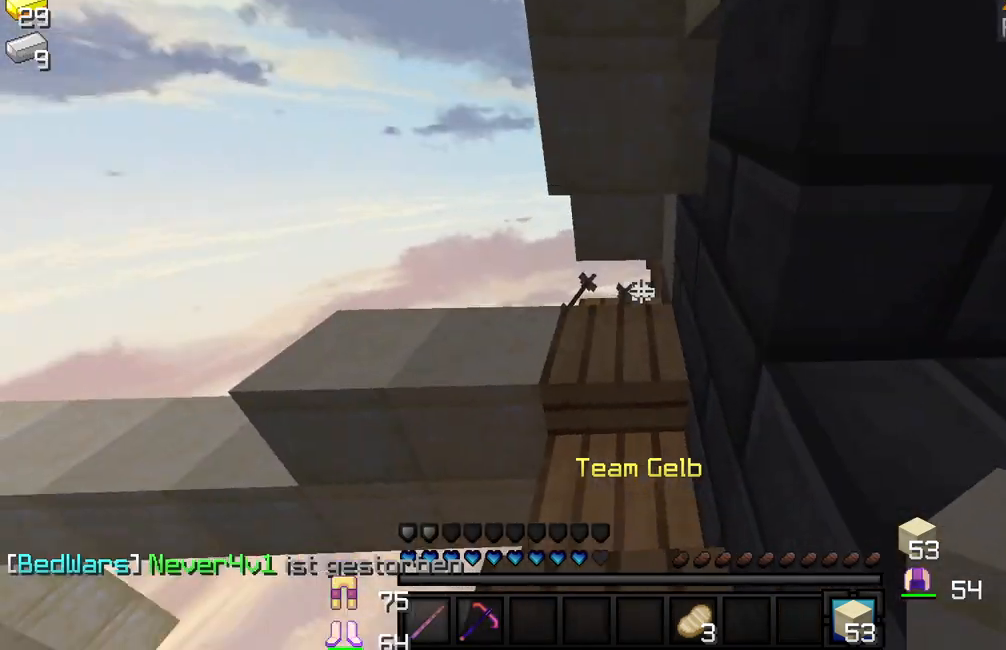
{"keys": ["w"], "mouse": [], "events": [[333, "mouse_right", "down"], [367, "a", "down"], [417, "mouse_right", "up"], [450, "a", "up"]]}
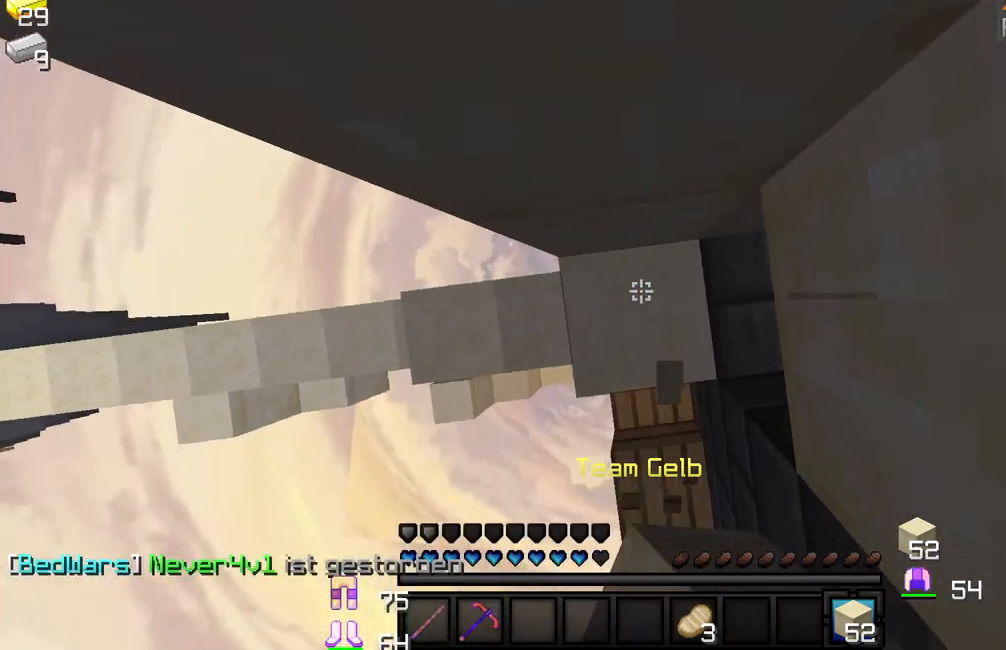
{"keys": ["w"], "mouse": ["right"], "events": [[17, "mouse_right", "down"], [17, "w", "up"], [100, "mouse_right", "up"], [133, "a", "down"], [200, "mouse_right", "down"], [250, "a", "up"], [267, "mouse_right", "up"], [333, "w", "down"], [350, "mouse_right", "down"], [417, "mouse_right", "up"], [500, "mouse_right", "down"]]}
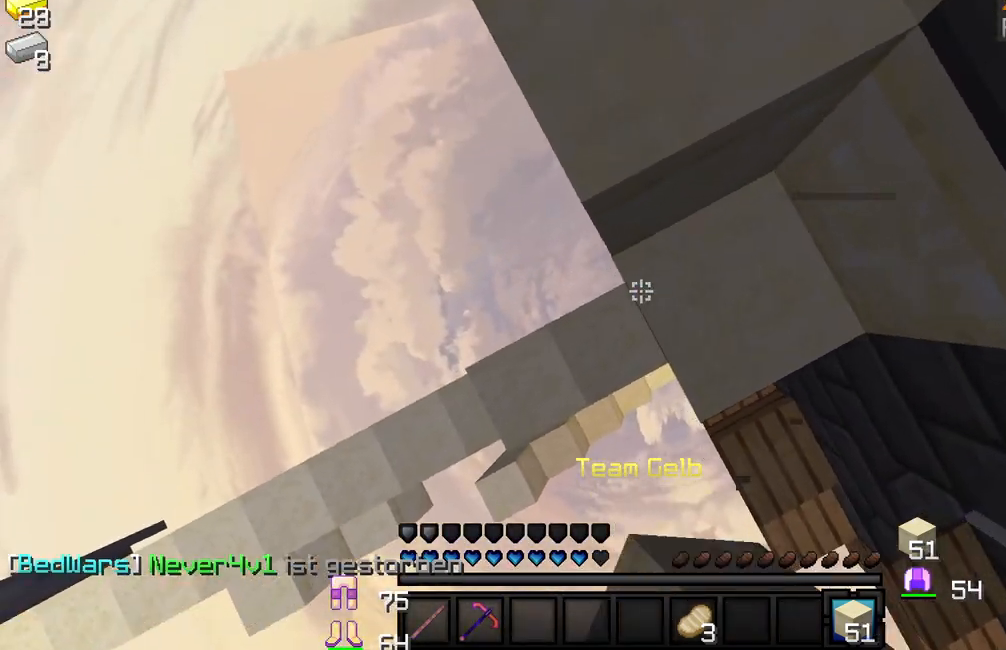
{"keys": ["w"], "mouse": [], "events": [[50, "mouse_right", "up"], [183, "a", "down"], [433, "a", "up"]]}
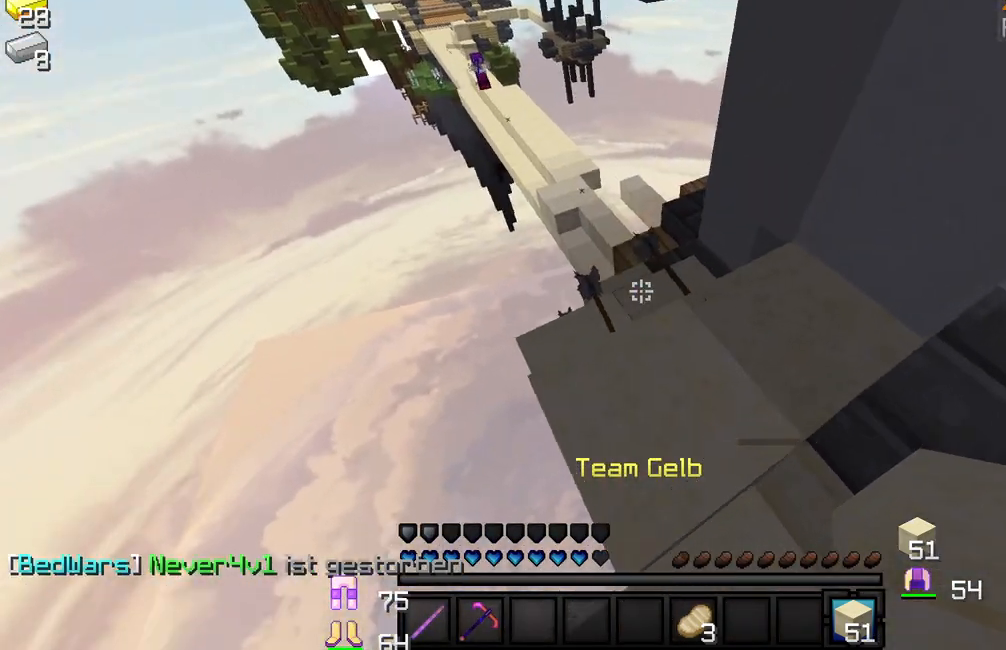
{"keys": ["w"], "mouse": ["left"], "events": [[67, "mouse_left", "down"], [117, "mouse_left", "up"], [200, "mouse_left", "down"], [250, "d", "down"], [267, "mouse_left", "up"], [367, "mouse_left", "down"], [400, "d", "up"], [433, "mouse_left", "up"], [500, "mouse_left", "down"]]}
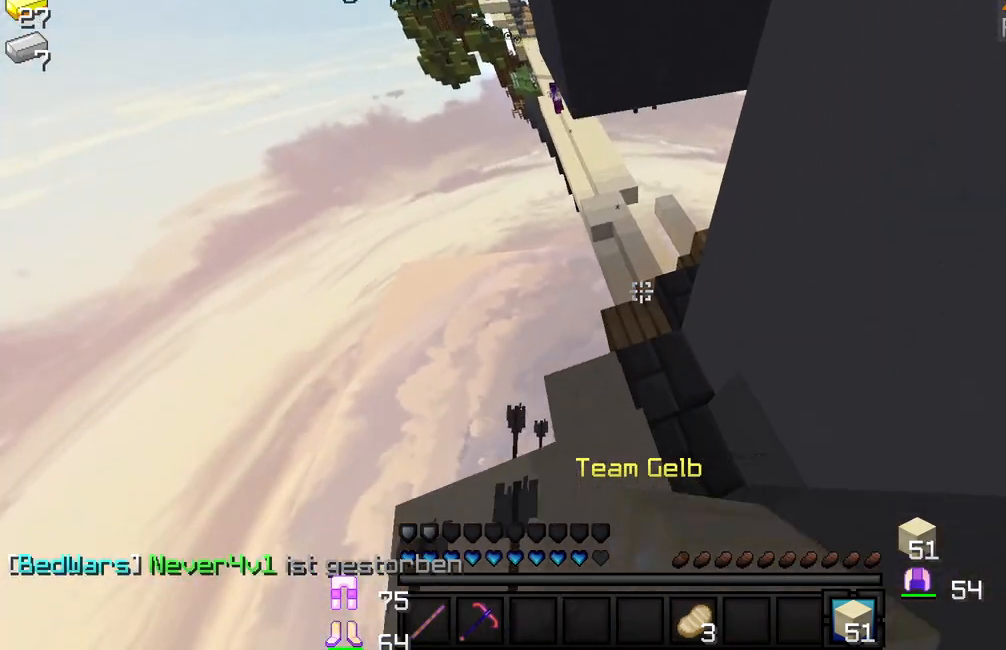
{"keys": ["w"], "mouse": [], "events": [[17, "a", "down"], [83, "mouse_left", "up"], [200, "a", "up"]]}
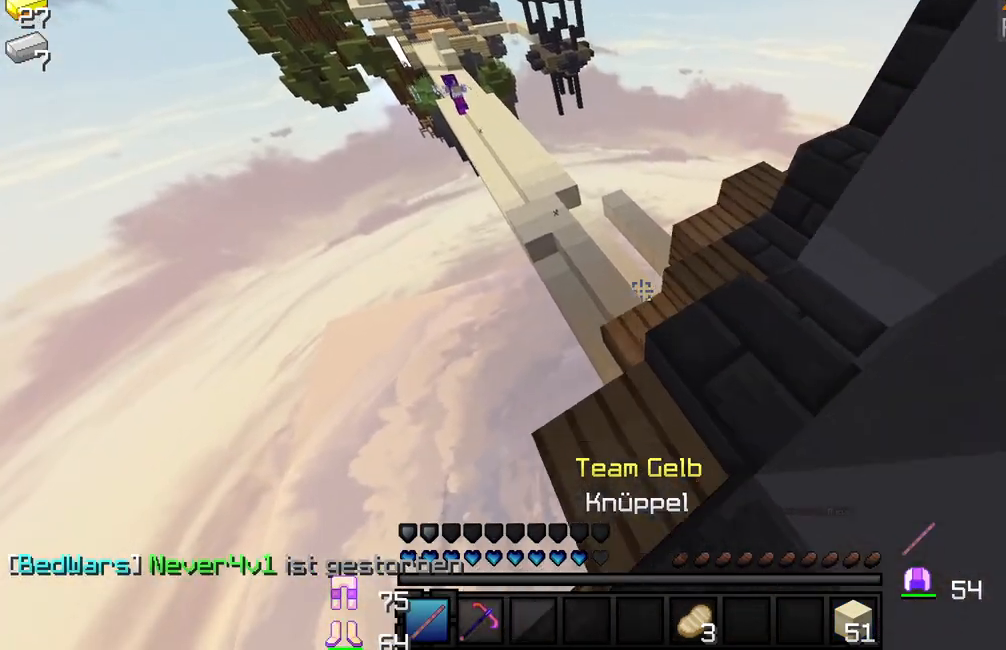
{"keys": ["d", "w"], "mouse": [], "events": [[33, "d", "down"]]}
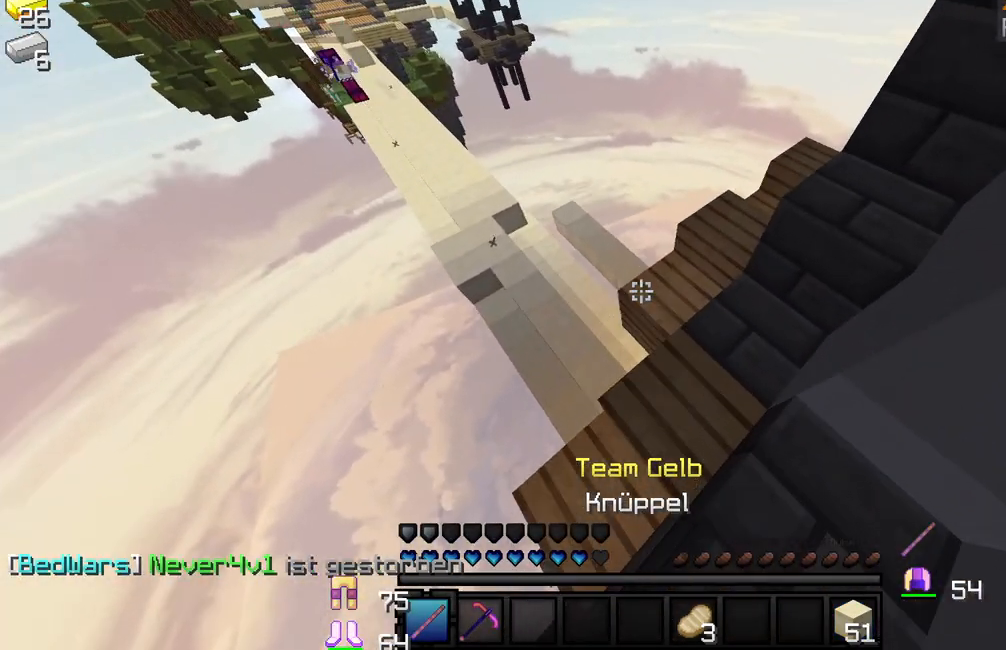
{"keys": ["d", "w"], "mouse": [], "events": []}
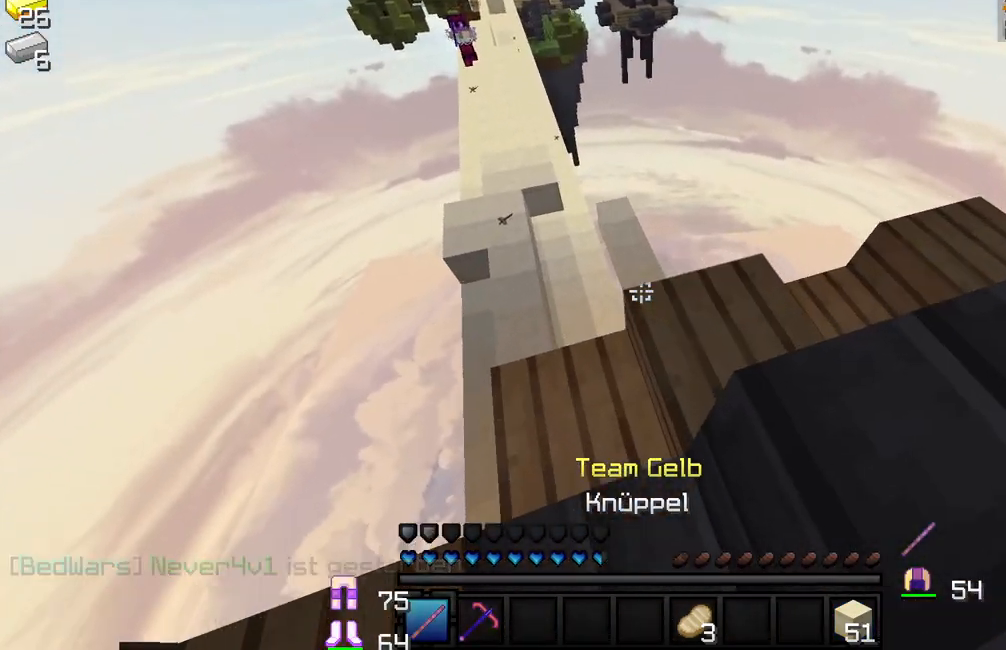
{"keys": ["a", "s"], "mouse": [], "events": [[33, "a", "down"], [33, "d", "up"], [83, "w", "up"], [233, "s", "down"], [367, "d", "down"], [400, "d", "up"]]}
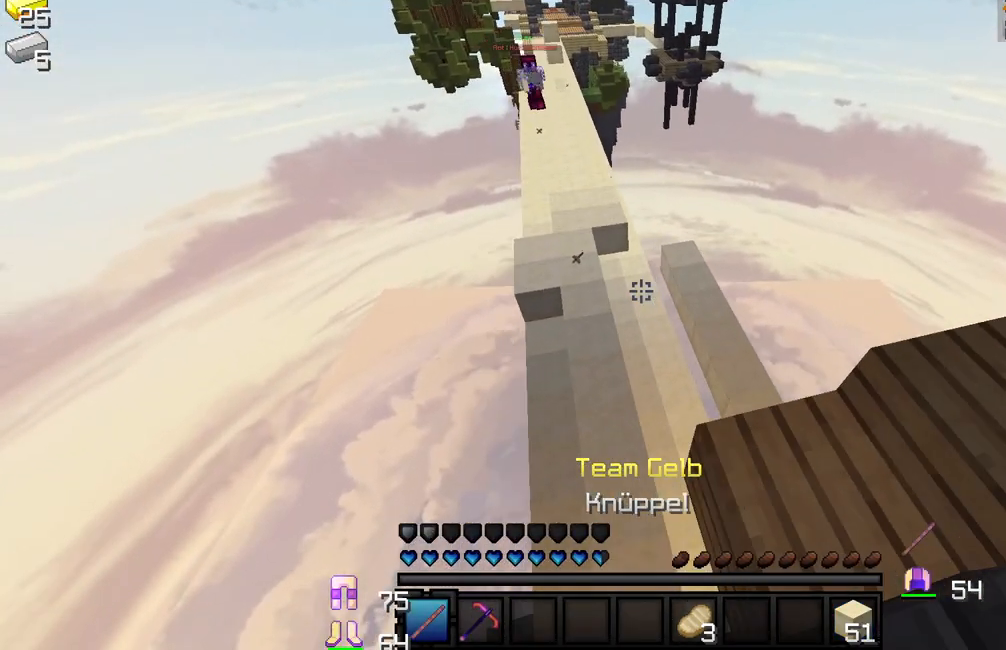
{"keys": ["d", "w"], "mouse": [], "events": [[233, "a", "up"], [233, "d", "down"], [333, "a", "down"], [350, "d", "up"], [367, "s", "up"], [433, "a", "up"], [433, "d", "down"], [483, "w", "down"]]}
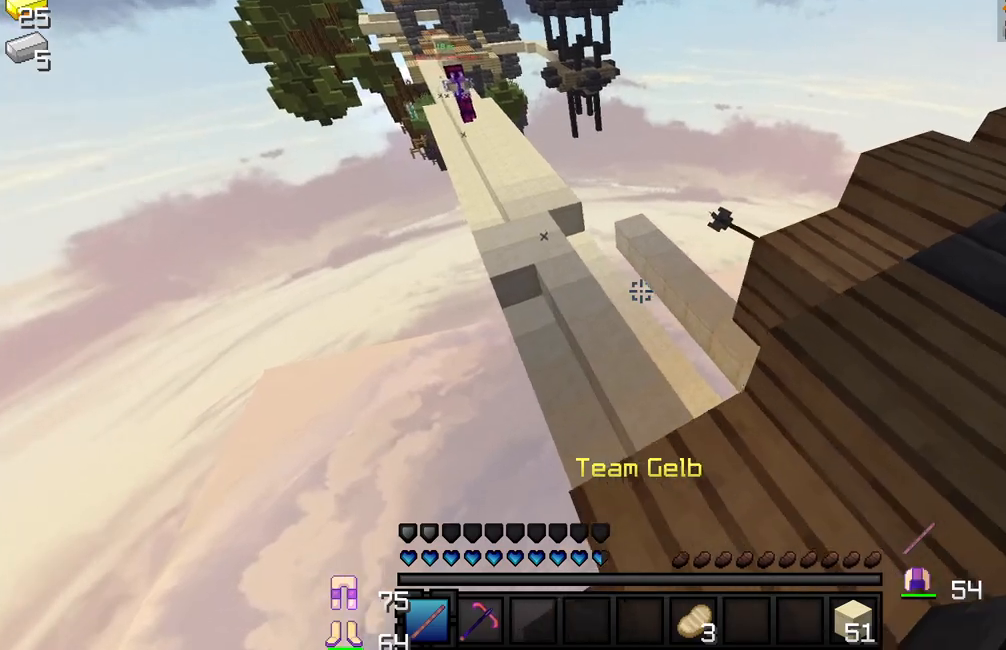
{"keys": ["d", "w"], "mouse": [], "events": [[150, "d", "up"], [217, "d", "down"]]}
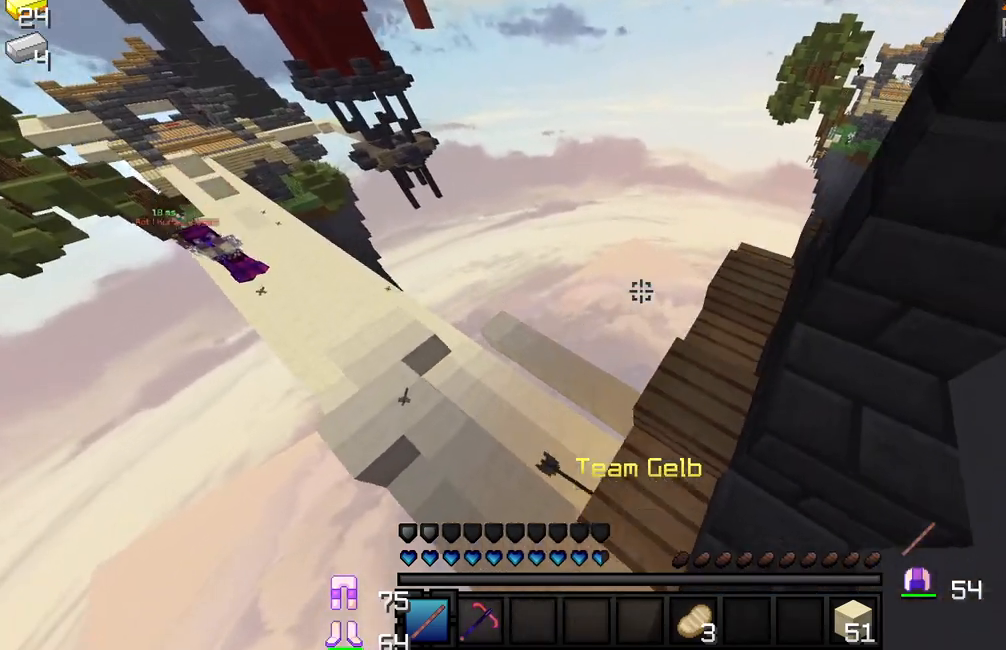
{"keys": ["d"], "mouse": ["left"], "events": [[333, "mouse_left", "down"], [417, "w", "up"], [433, "mouse_left", "up"], [500, "mouse_left", "down"]]}
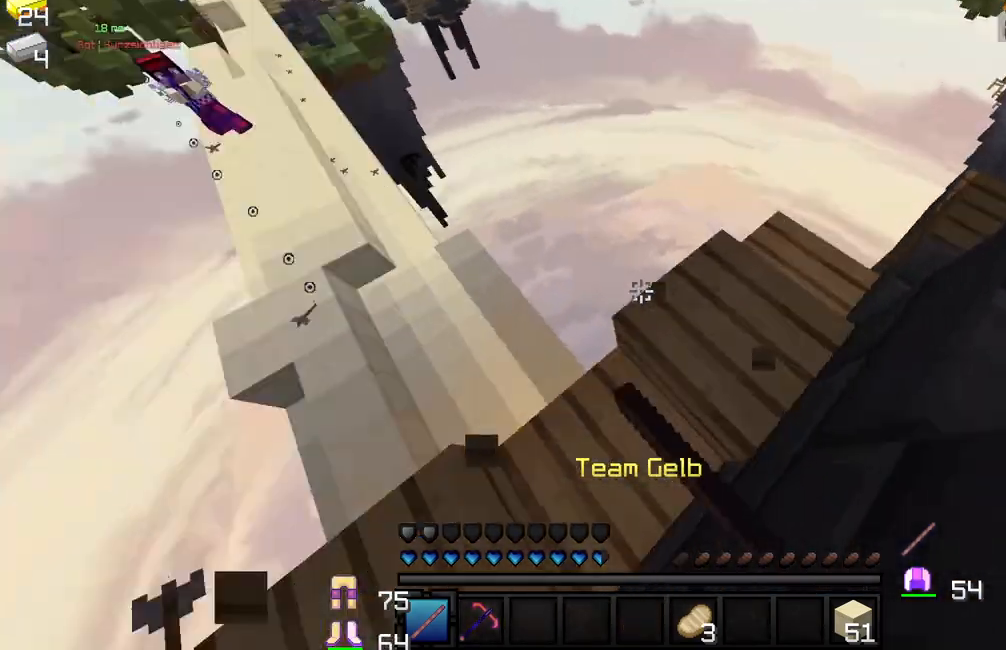
{"keys": ["a"], "mouse": ["left"], "events": [[83, "mouse_left", "up"], [133, "a", "down"], [167, "d", "up"], [167, "mouse_left", "down"], [250, "mouse_left", "up"], [300, "w", "down"], [317, "mouse_left", "down"], [400, "mouse_left", "up"], [483, "mouse_left", "down"], [483, "w", "up"]]}
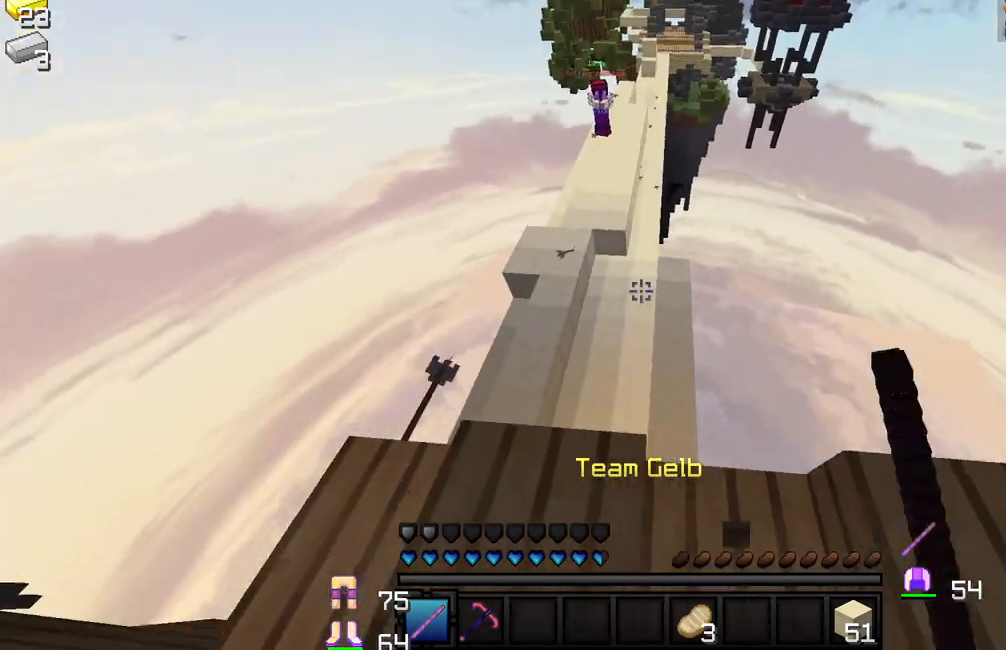
{"keys": ["a", "d", "s"], "mouse": ["left"], "events": [[67, "mouse_left", "up"], [150, "mouse_left", "down"], [200, "s", "down"], [233, "mouse_left", "up"], [350, "mouse_left", "down"], [383, "d", "down"], [417, "mouse_left", "up"], [500, "mouse_left", "down"]]}
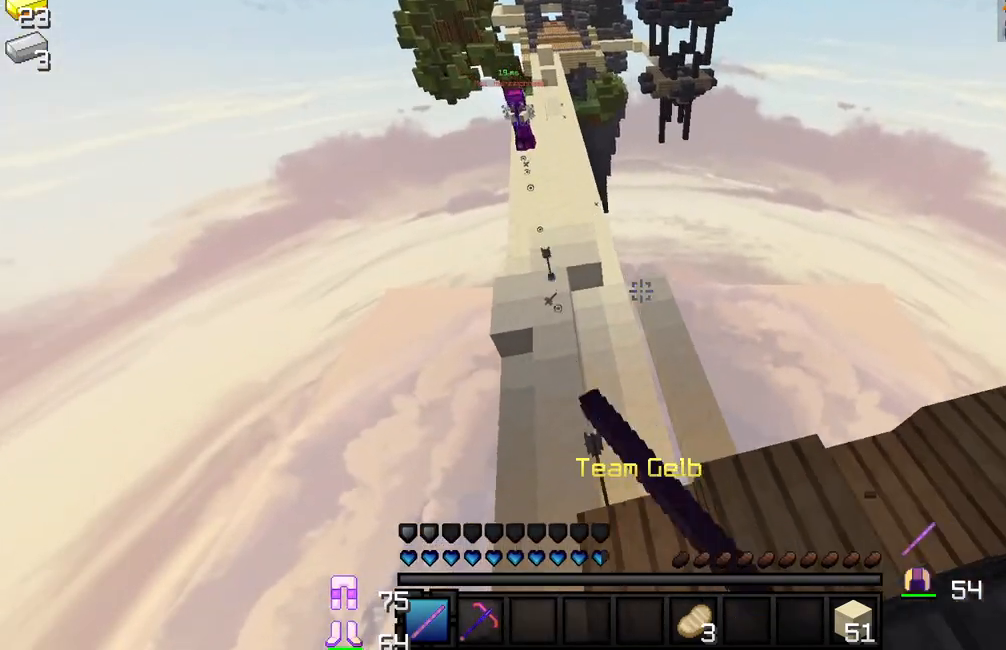
{"keys": ["d", "w"], "mouse": [], "events": [[83, "mouse_left", "up"], [200, "mouse_left", "down"], [250, "mouse_left", "up"], [267, "s", "up"], [283, "a", "up"], [350, "mouse_left", "down"], [383, "w", "down"], [433, "mouse_left", "up"], [450, "d", "up"], [500, "d", "down"]]}
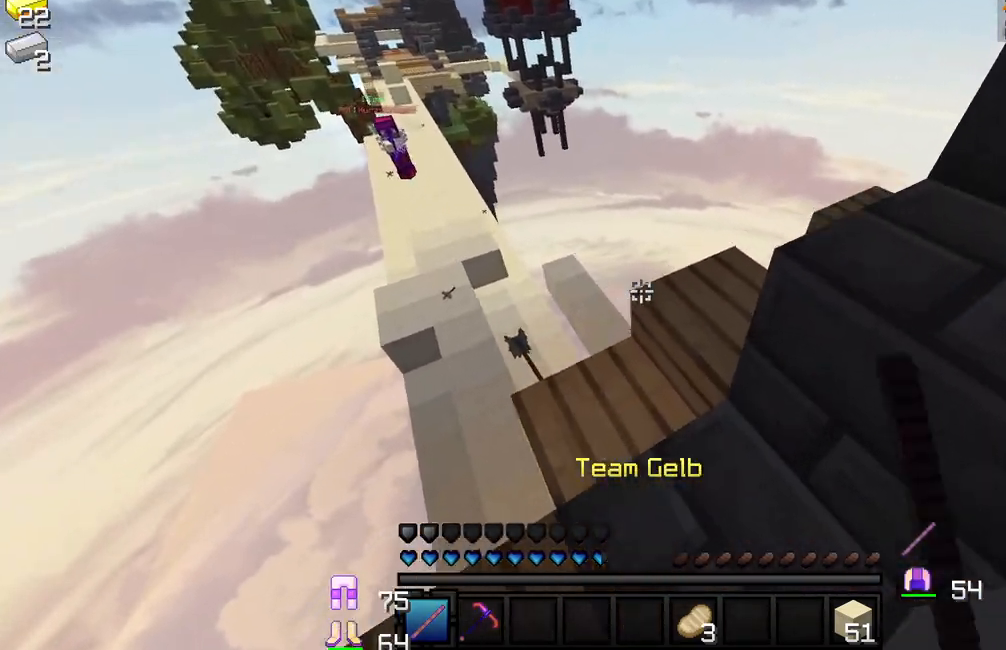
{"keys": ["d", "w"], "mouse": [], "events": [[33, "mouse_left", "down"], [133, "mouse_left", "up"], [217, "d", "up"], [250, "d", "down"], [250, "mouse_left", "down"], [317, "mouse_left", "up"], [433, "mouse_left", "down"], [500, "mouse_left", "up"]]}
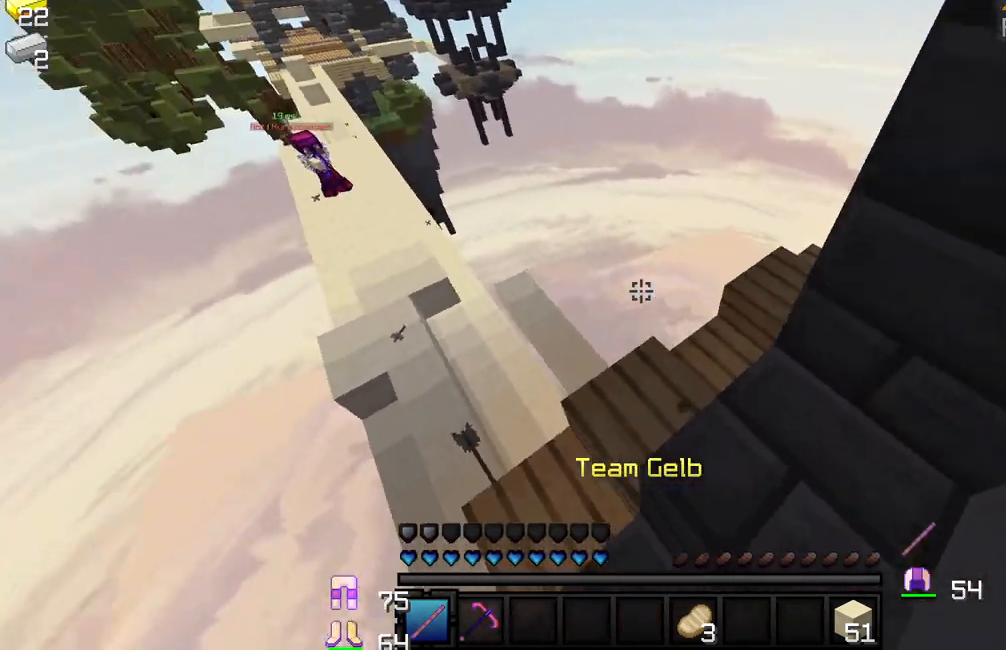
{"keys": ["d", "s"], "mouse": ["left"], "events": [[100, "mouse_left", "down"], [167, "w", "up"], [183, "mouse_left", "up"], [300, "mouse_left", "down"], [400, "mouse_left", "up"], [417, "s", "down"], [500, "mouse_left", "down"]]}
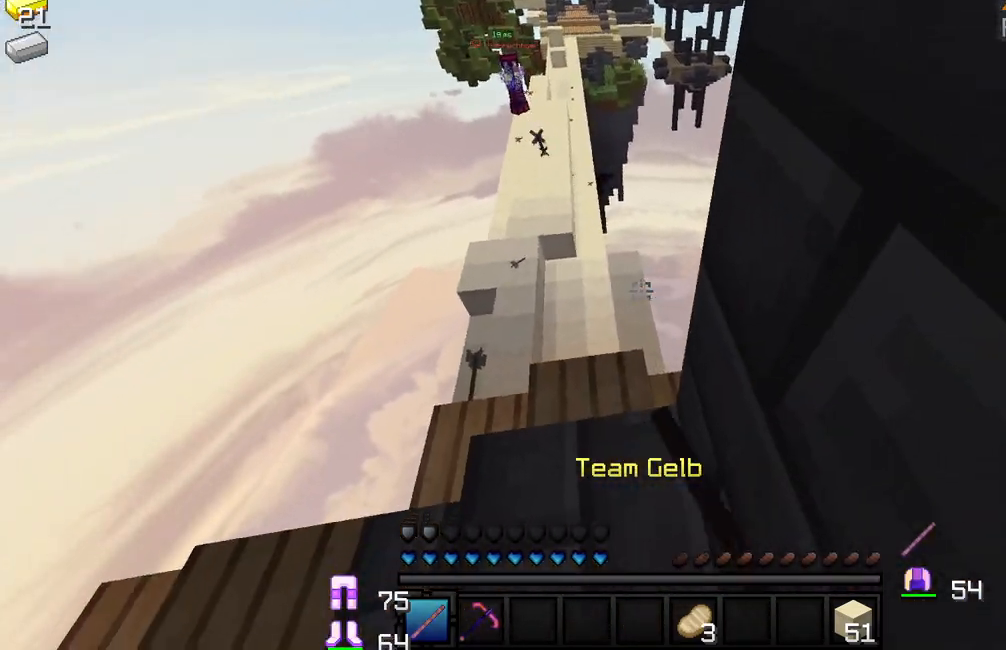
{"keys": ["a", "s"], "mouse": [], "events": [[33, "a", "down"], [33, "d", "up"], [83, "mouse_left", "up"], [83, "s", "up"], [183, "mouse_left", "down"], [283, "mouse_left", "up"], [300, "s", "down"], [383, "mouse_left", "down"], [467, "mouse_left", "up"]]}
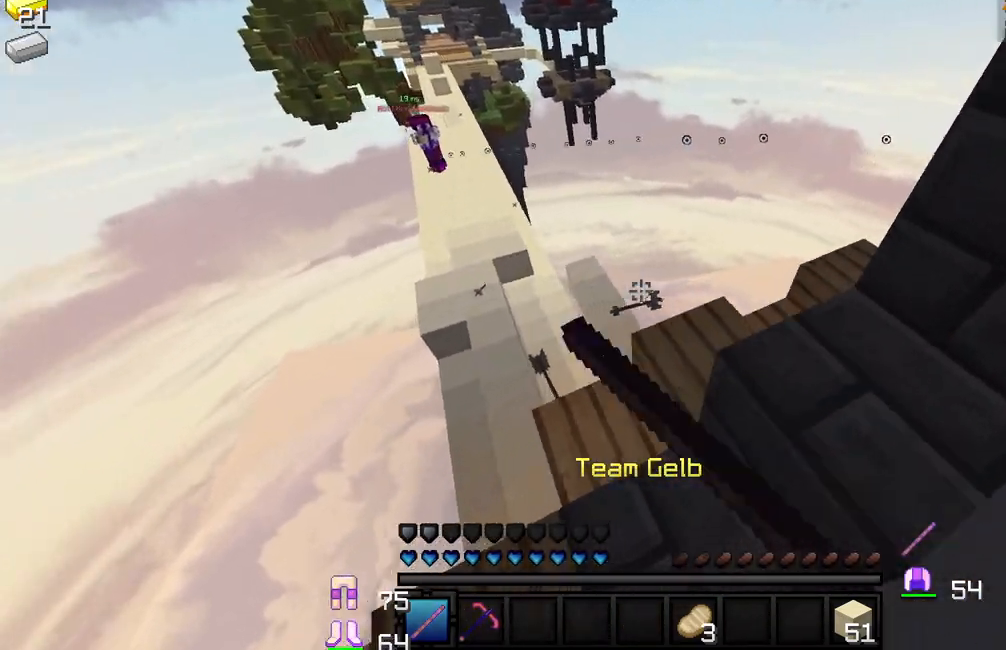
{"keys": ["d", "w"], "mouse": ["left"], "events": [[67, "mouse_left", "down"], [150, "mouse_left", "up"], [250, "mouse_left", "down"], [300, "s", "up"], [333, "mouse_left", "up"], [417, "a", "up"], [450, "d", "down"], [467, "mouse_left", "down"], [467, "w", "down"]]}
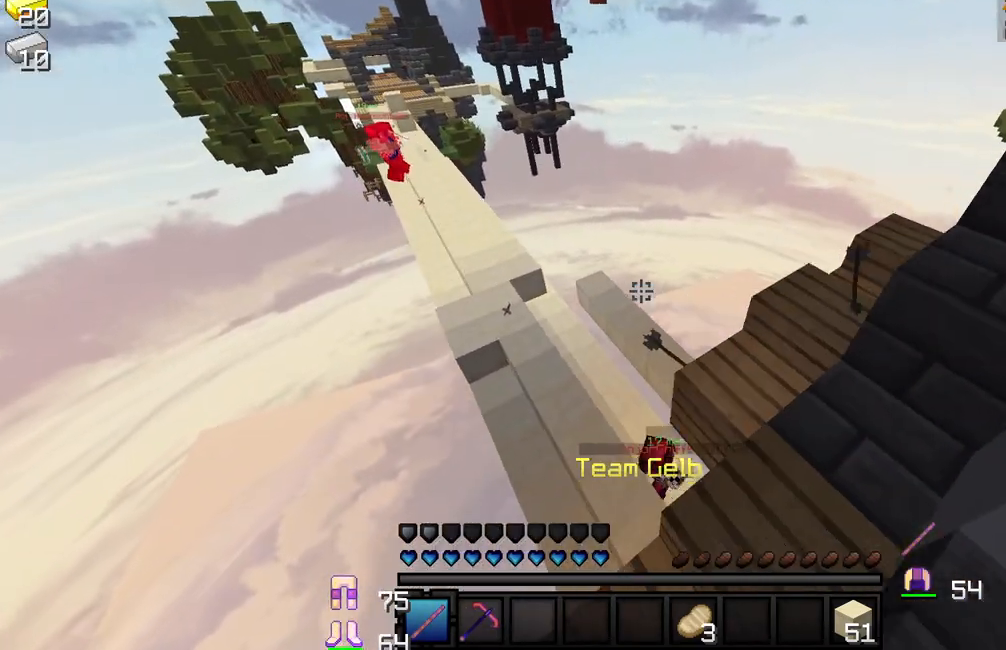
{"keys": ["d", "w"], "mouse": [], "events": [[33, "mouse_left", "up"], [150, "mouse_left", "down"], [217, "mouse_left", "up"], [317, "mouse_left", "down"], [400, "mouse_left", "up"]]}
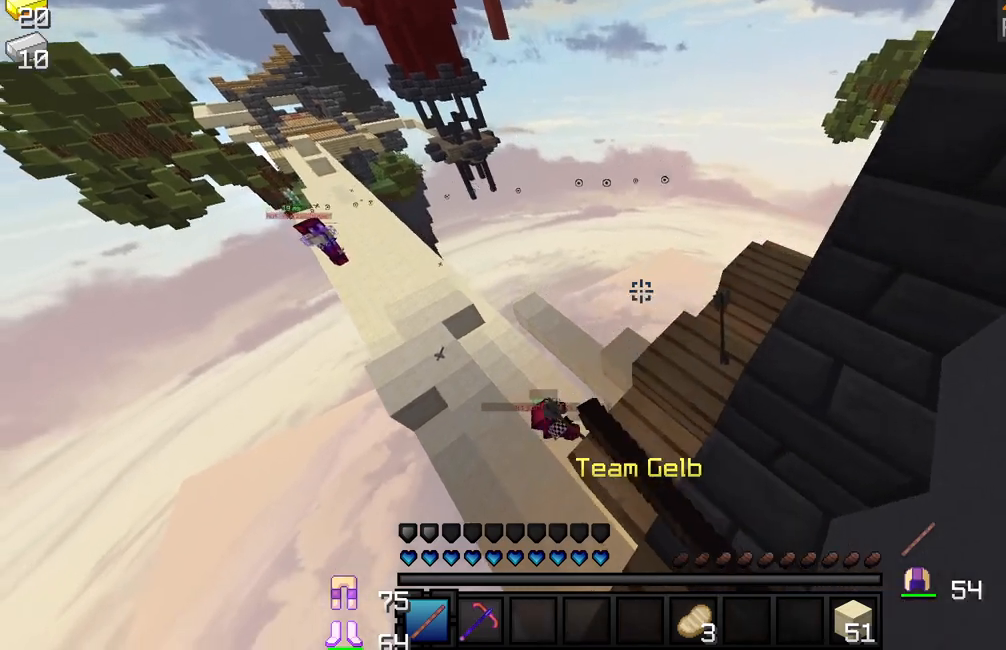
{"keys": ["d", "w"], "mouse": [], "events": [[17, "mouse_left", "down"], [50, "mouse_left", "up"], [83, "d", "up"], [250, "d", "down"], [300, "w", "up"], [500, "w", "down"]]}
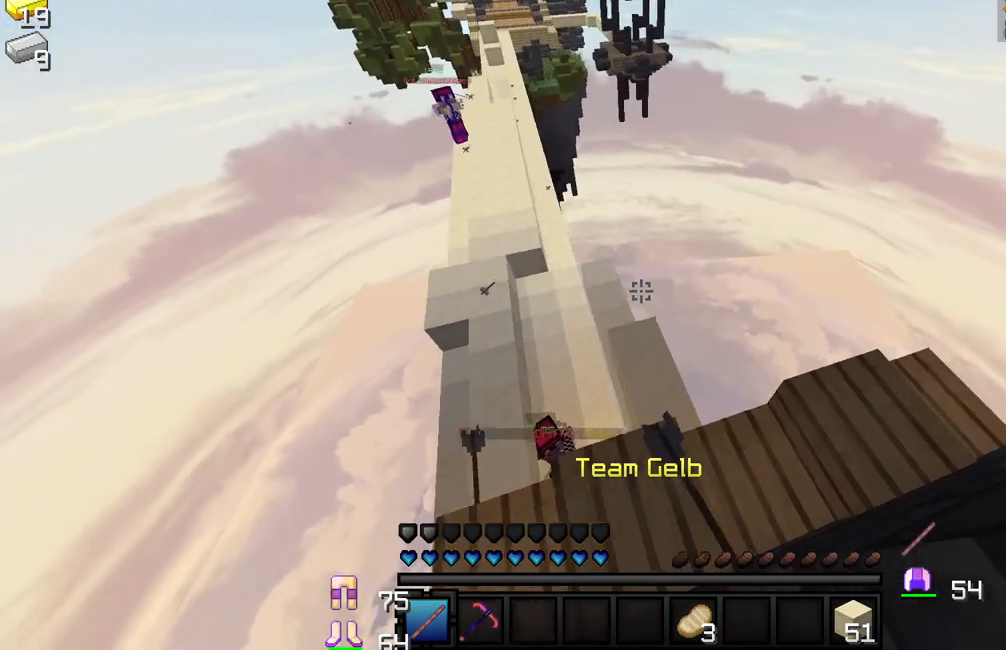
{"keys": ["s"], "mouse": [], "events": [[67, "d", "up"], [133, "w", "up"], [183, "d", "down"], [267, "d", "up"], [267, "s", "down"]]}
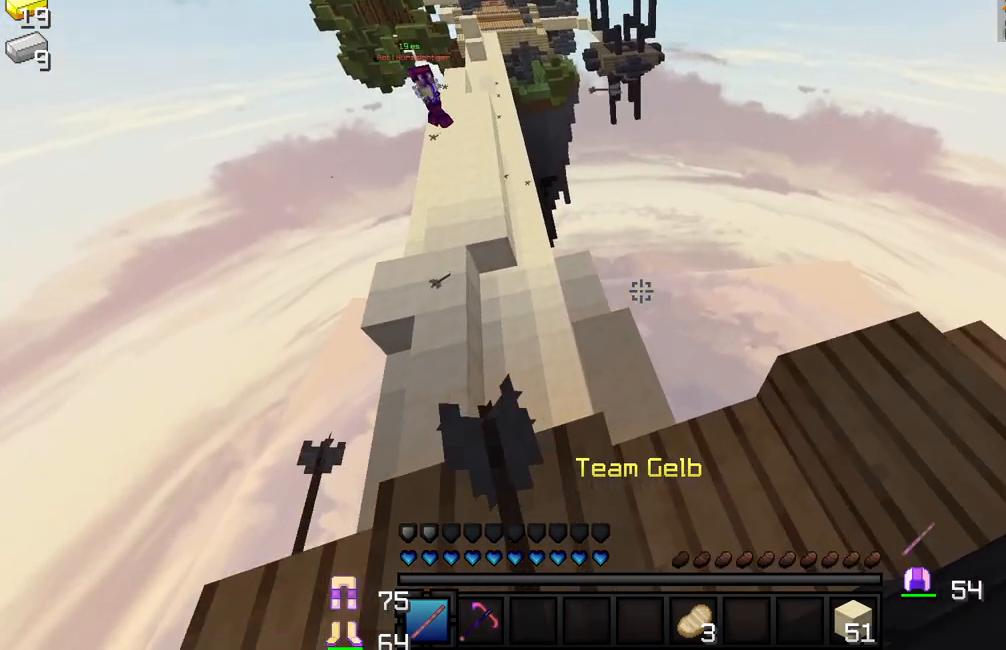
{"keys": ["d", "s"], "mouse": [], "events": [[100, "a", "down"], [300, "a", "up"], [467, "d", "down"]]}
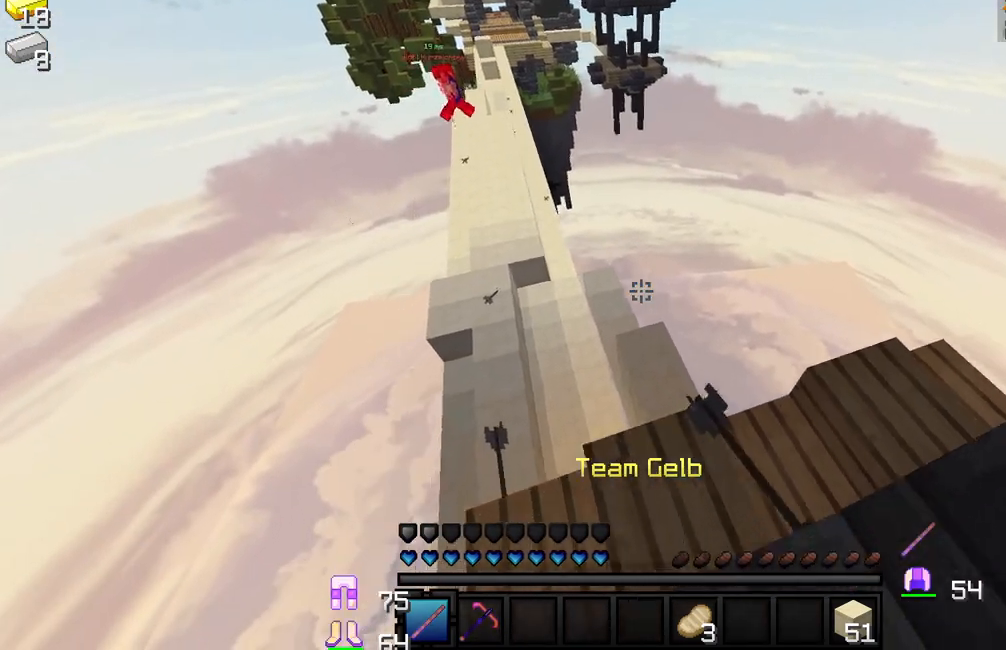
{"keys": ["w"], "mouse": [], "events": [[117, "a", "down"], [150, "d", "up"], [283, "s", "up"], [450, "w", "down"], [483, "a", "up"]]}
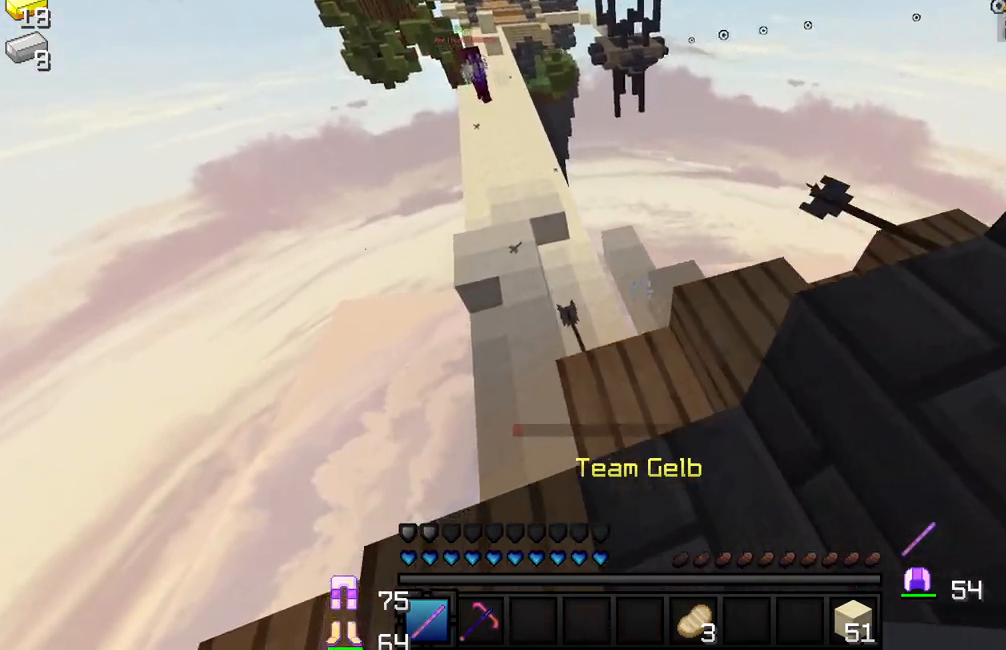
{"keys": ["d"], "mouse": [], "events": [[33, "d", "down"], [367, "w", "up"]]}
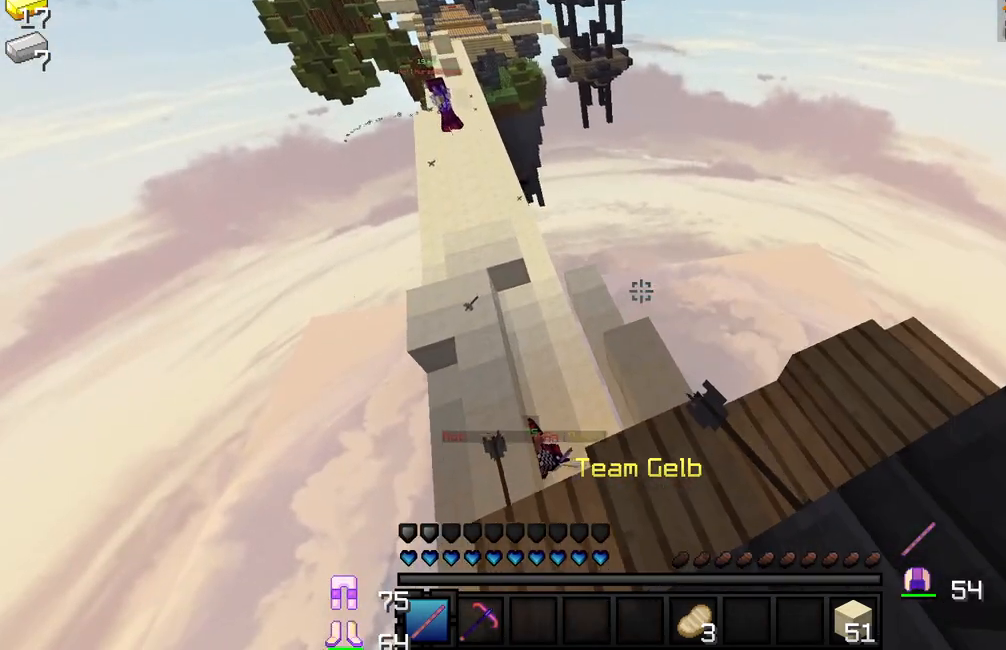
{"keys": ["a", "s"], "mouse": [], "events": [[17, "s", "down"], [217, "a", "down"], [317, "d", "up"], [317, "s", "up"], [450, "s", "down"]]}
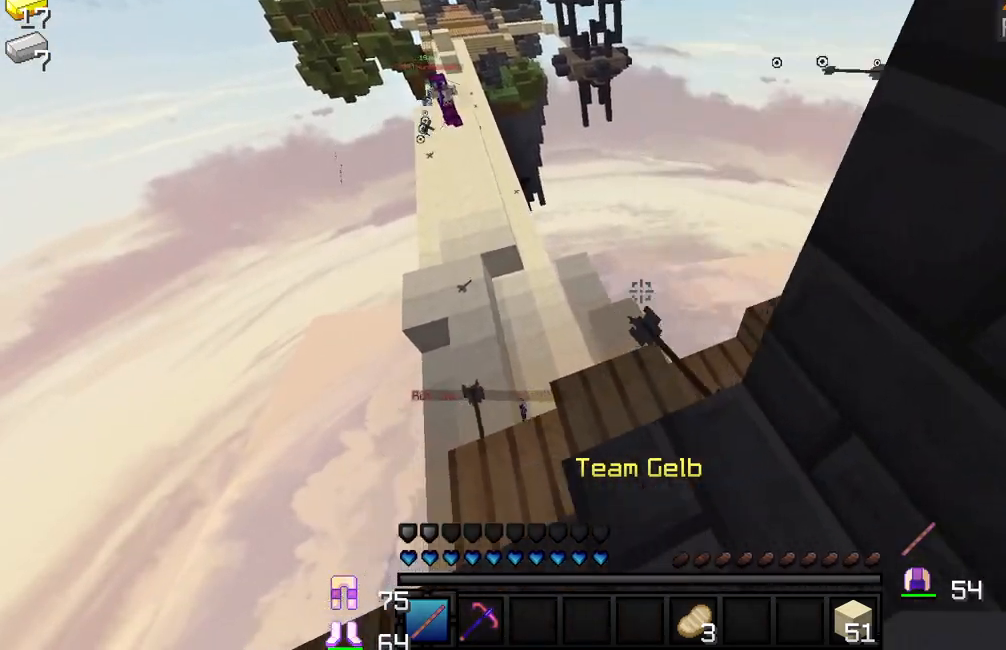
{"keys": ["a"], "mouse": [], "events": [[500, "s", "up"]]}
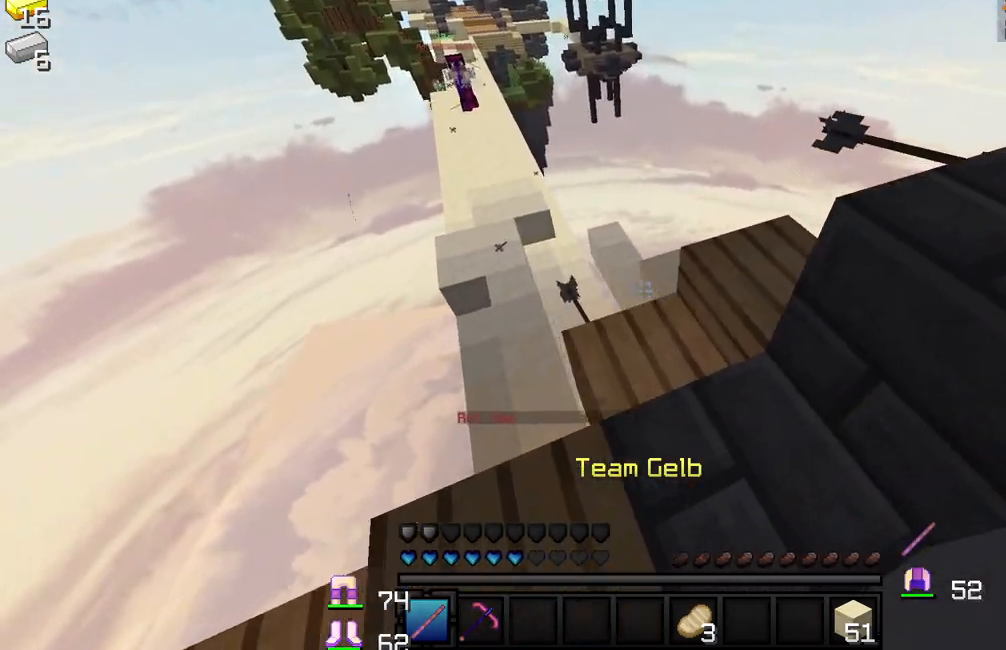
{"keys": ["s"], "mouse": [], "events": [[150, "s", "down"], [350, "a", "up"]]}